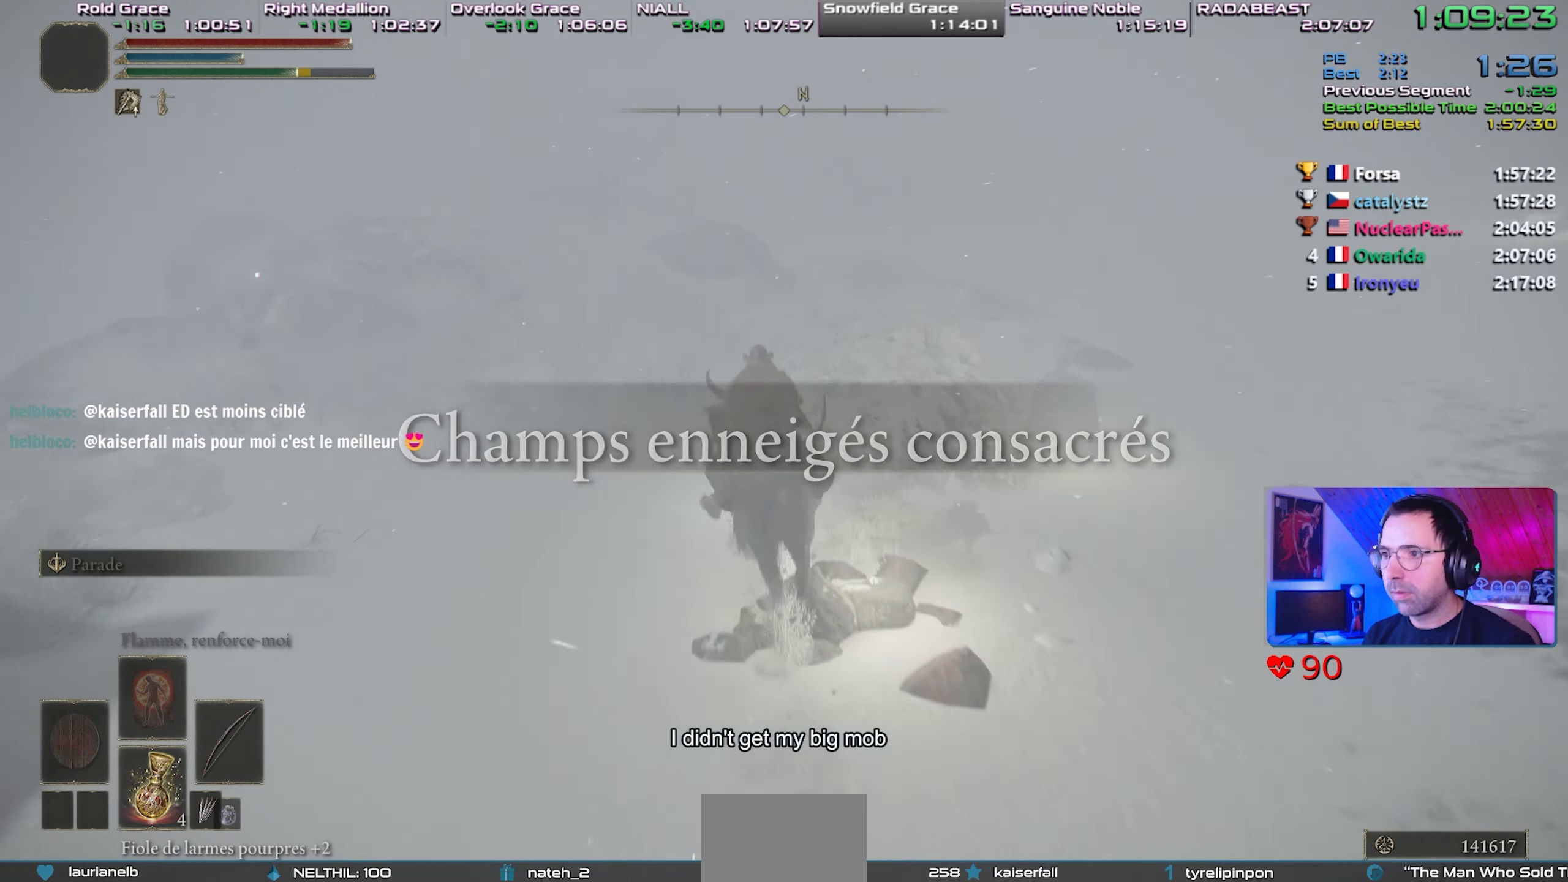
Gameplay with a controller (PlayStation layout); each line is a JSON object with the inputs held at the frame after it. "events" lists button and stick changes between this image and that frame as [ms after this image, input, new state], when the widget could be followed in between. Not read: L3 START.
{"buttons": [], "left_stick": "center", "right_stick": "center", "events": [[117, "left_stick", "center"]]}
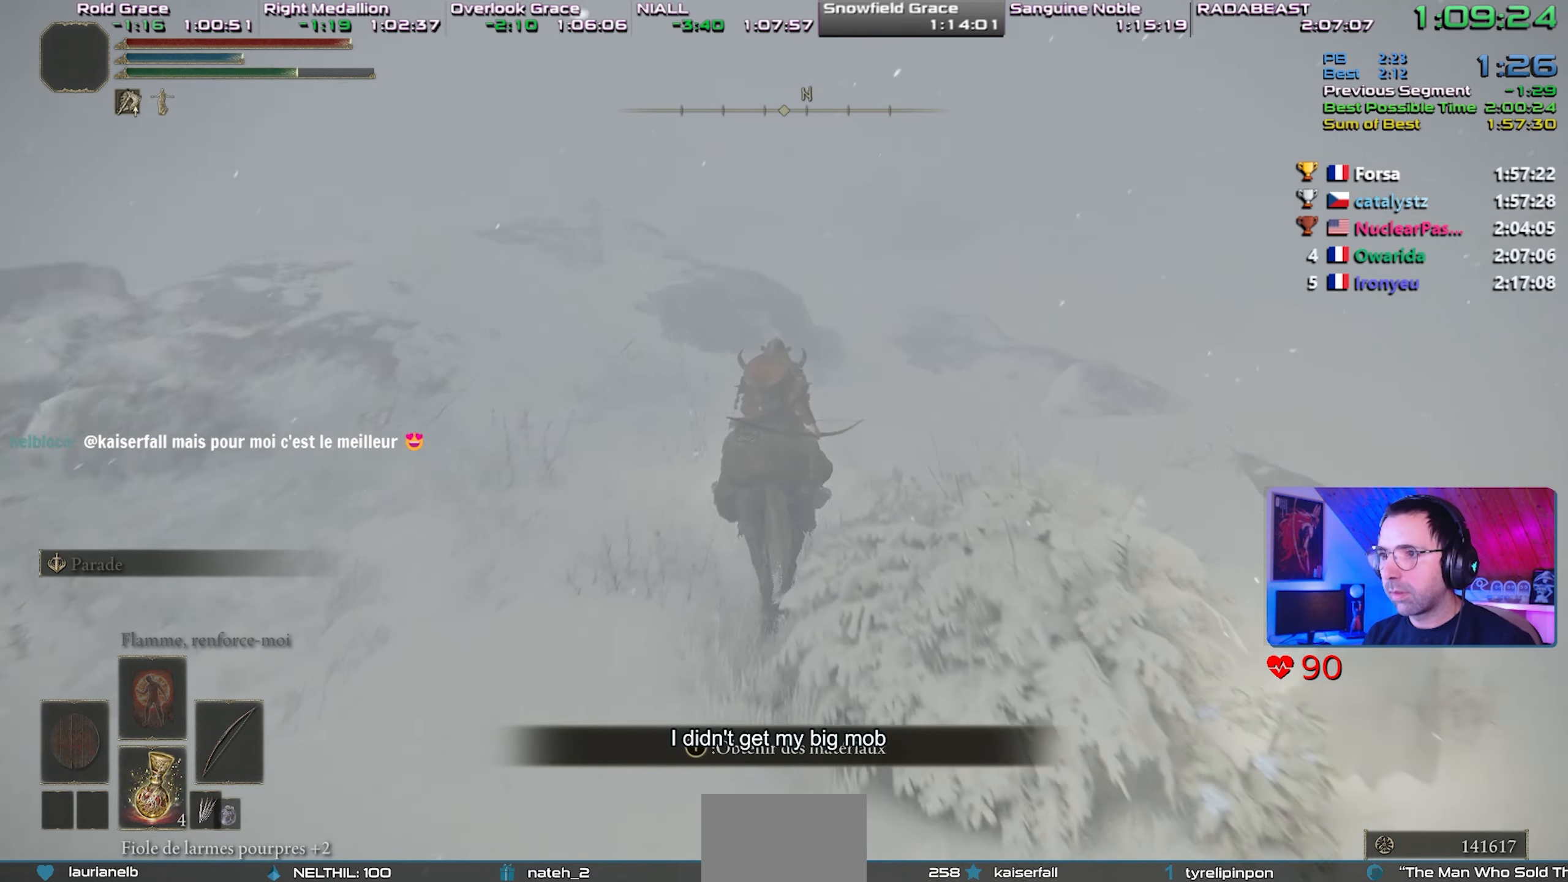
{"buttons": [], "left_stick": "up-right", "right_stick": "center", "events": [[17, "right_stick", "down-right"], [83, "left_stick", "up-right"], [100, "right_stick", "center"], [267, "CIRCLE", "down"], [383, "CIRCLE", "up"]]}
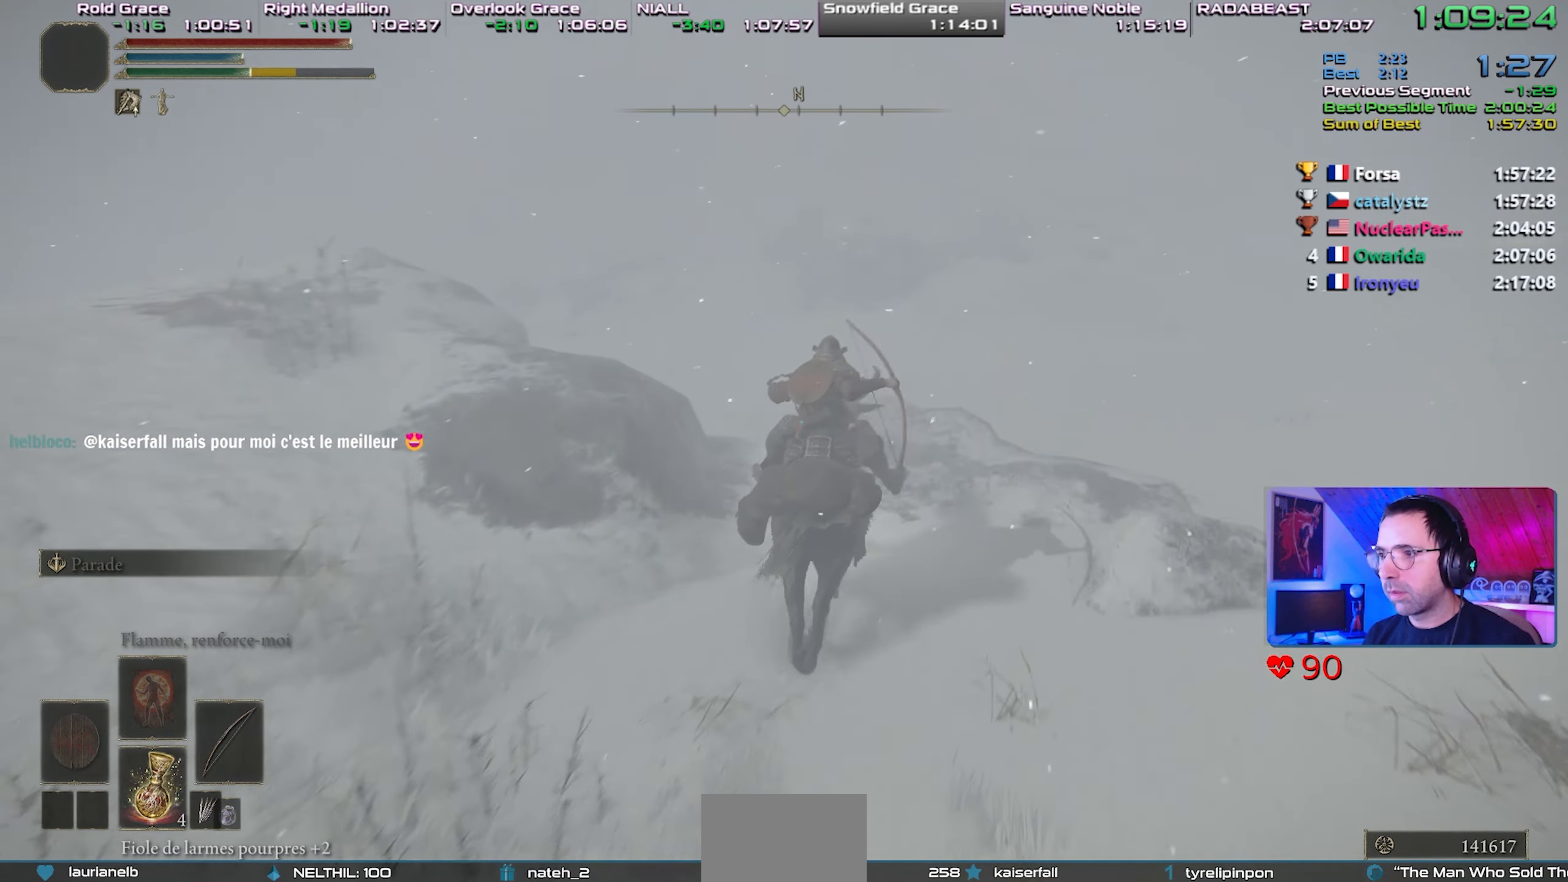
{"buttons": [], "left_stick": "center", "right_stick": "center", "events": [[300, "left_stick", "center"]]}
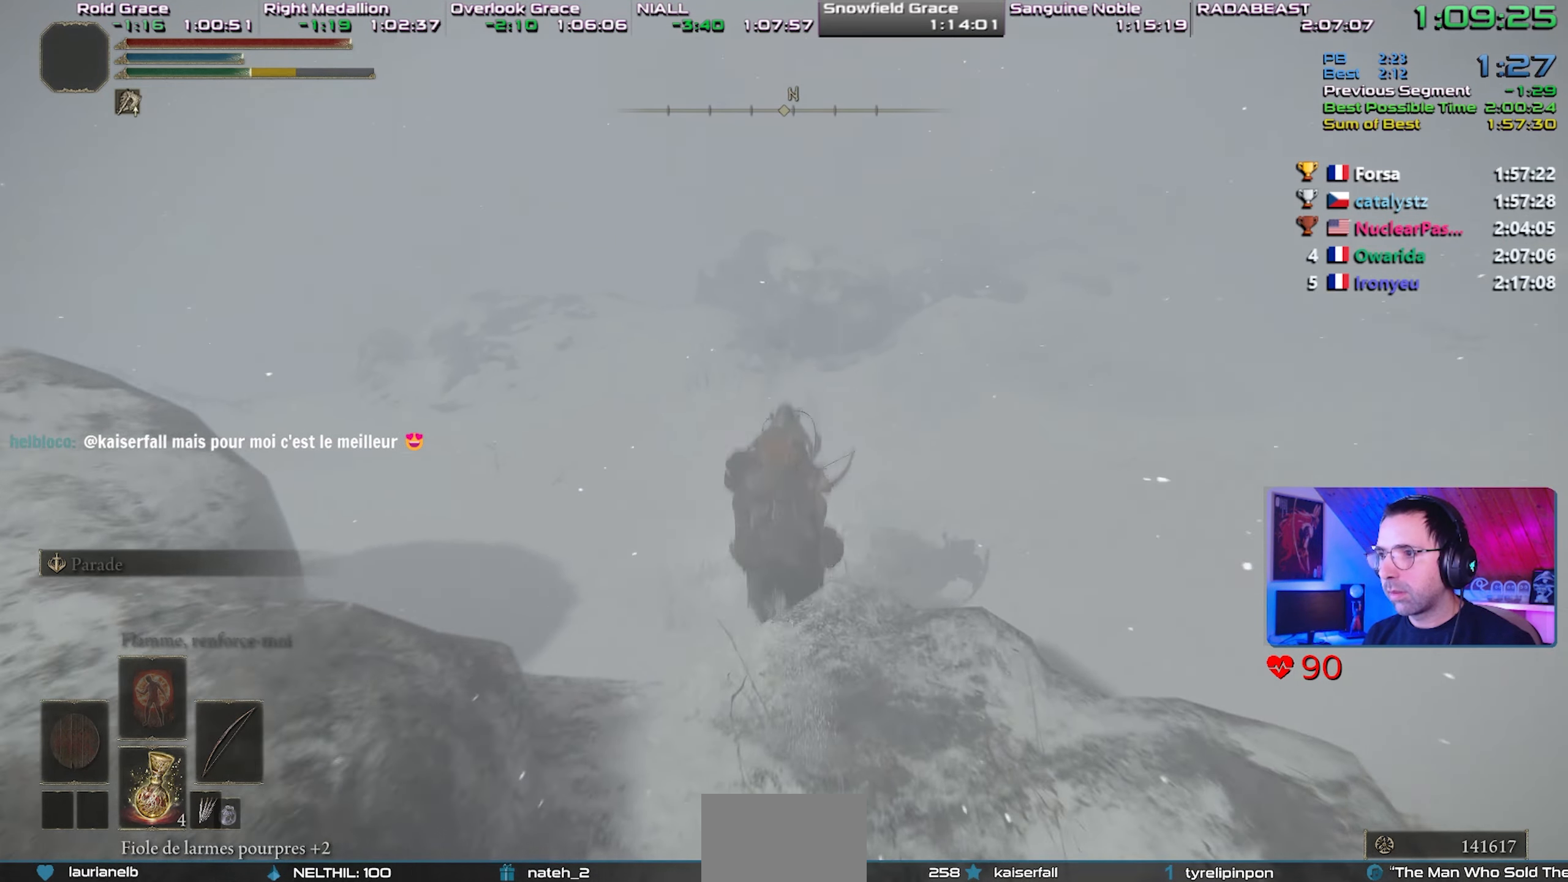
{"buttons": [], "left_stick": "up-right", "right_stick": "center", "events": [[183, "left_stick", "up-right"], [267, "right_stick", "down-right"], [450, "right_stick", "center"]]}
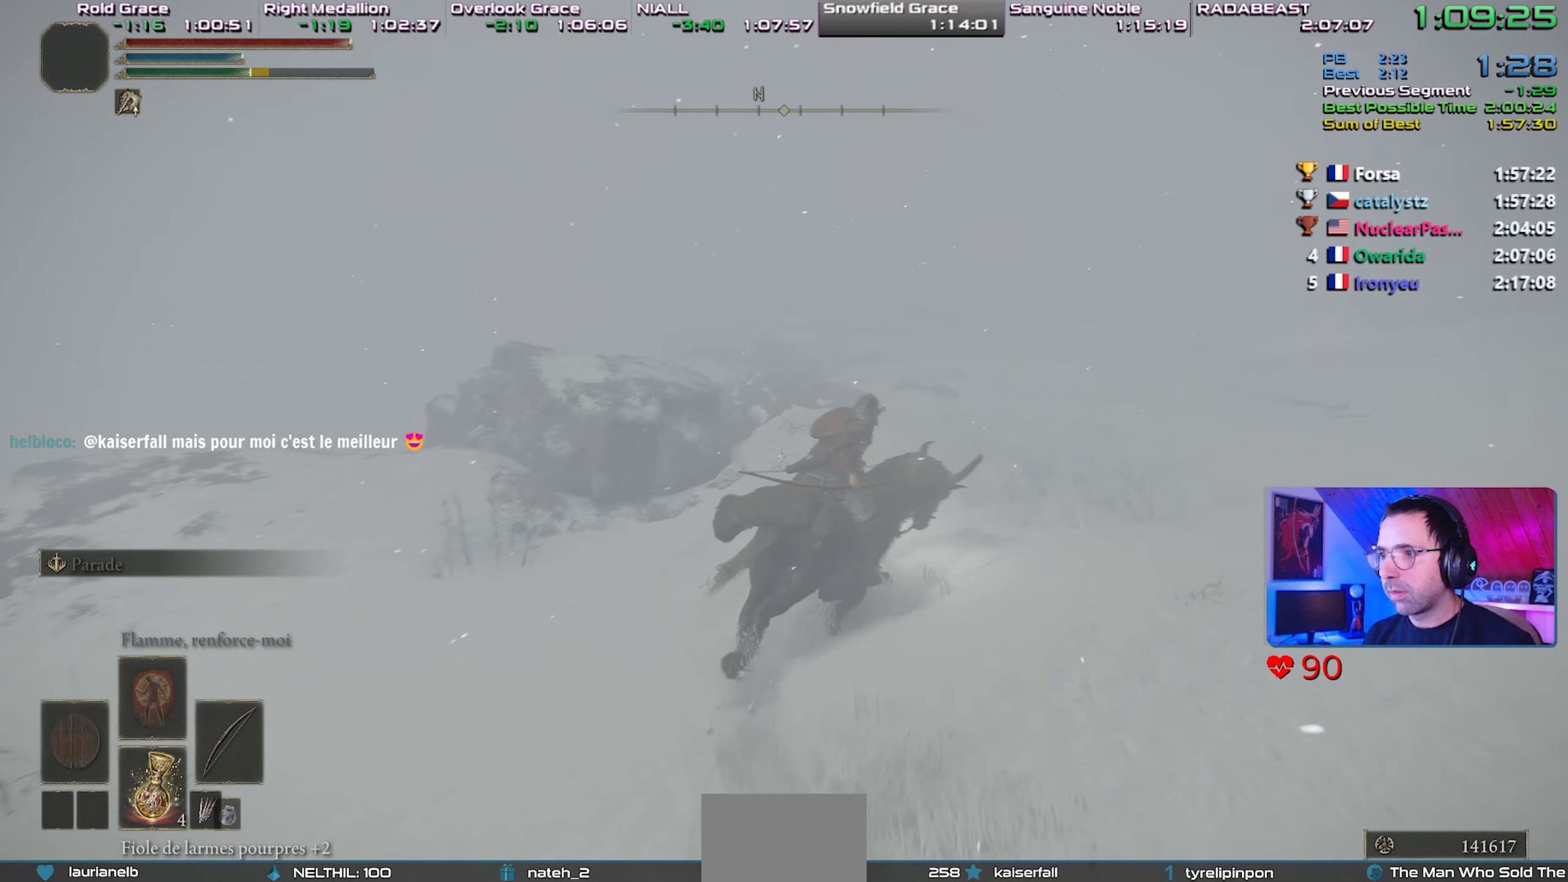
{"buttons": [], "left_stick": "up-right", "right_stick": "center", "events": [[67, "CIRCLE", "down"], [183, "CIRCLE", "up"]]}
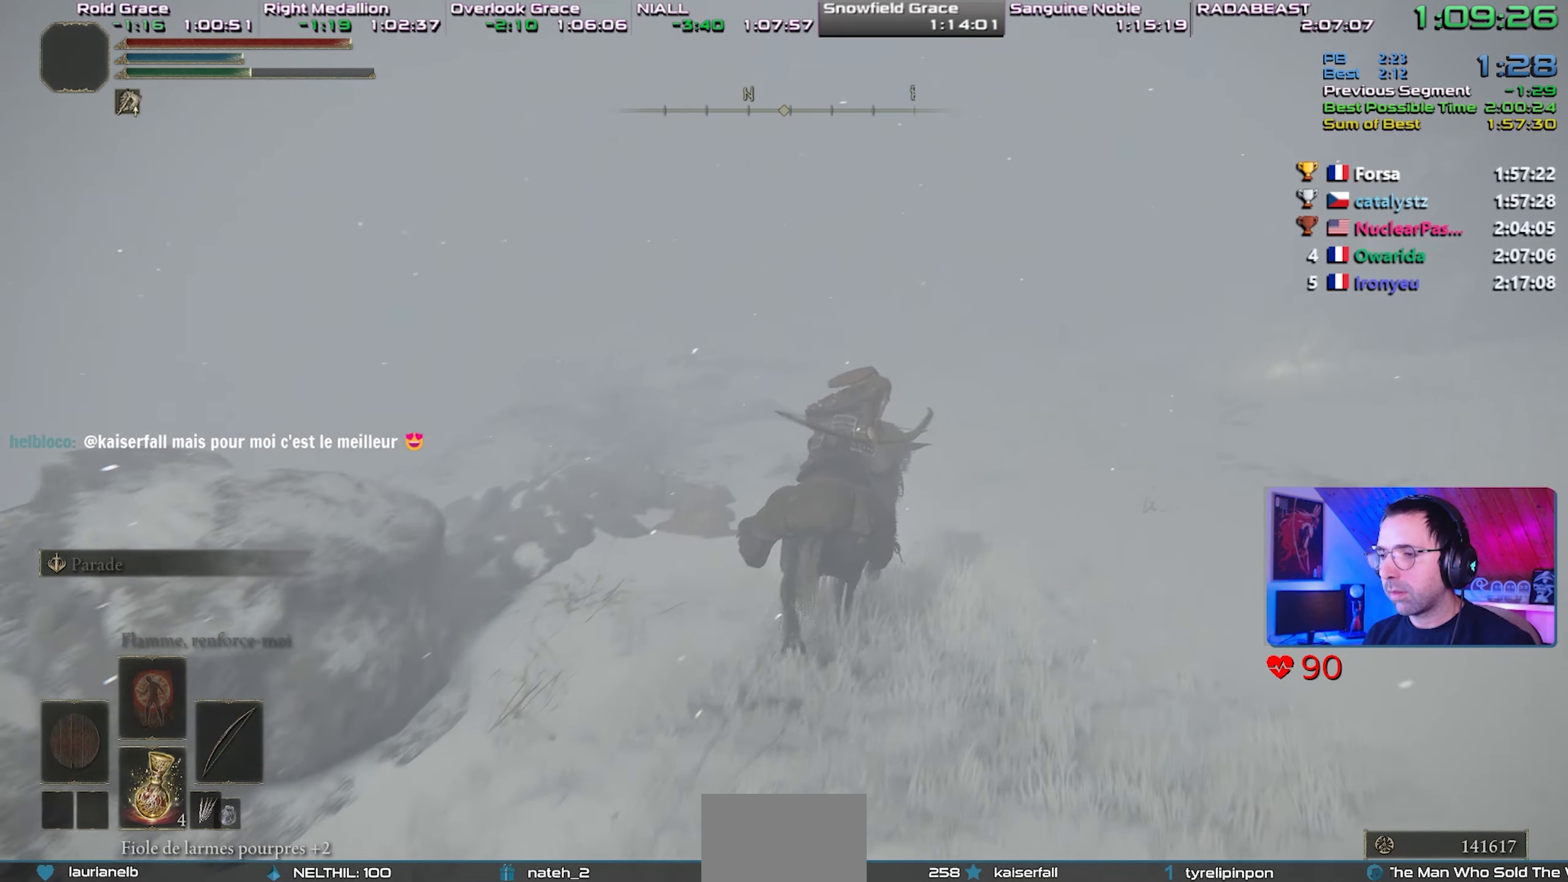
{"buttons": [], "left_stick": "up-right", "right_stick": "up-left", "events": [[83, "right_stick", "up-left"], [183, "right_stick", "center"], [433, "right_stick", "up-left"]]}
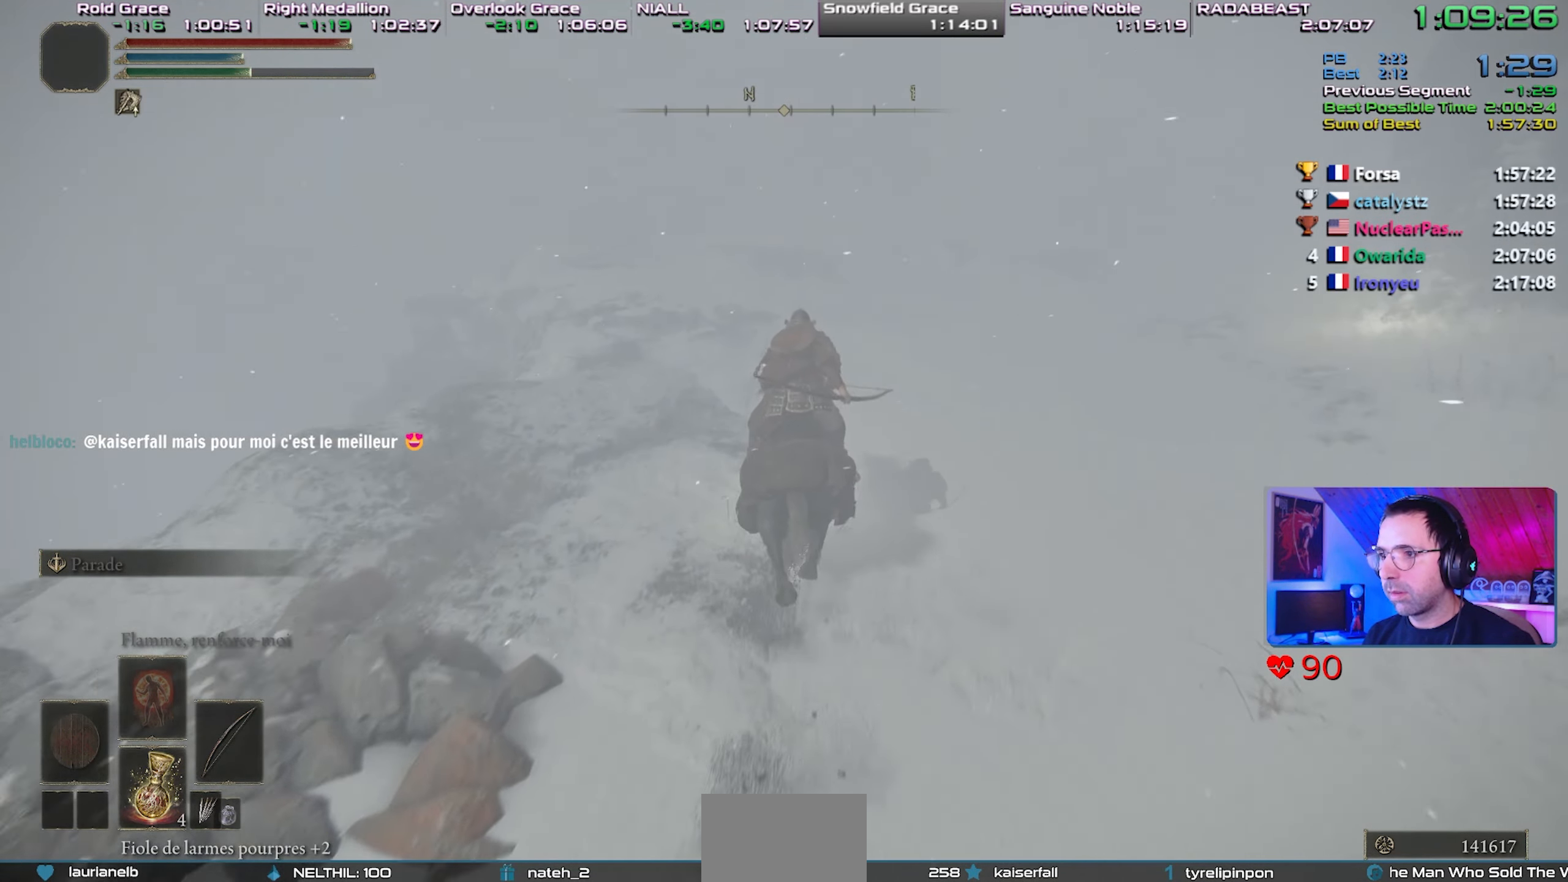
{"buttons": [], "left_stick": "center", "right_stick": "center", "events": [[50, "right_stick", "center"], [267, "right_stick", "up-left"], [400, "right_stick", "center"], [417, "left_stick", "center"]]}
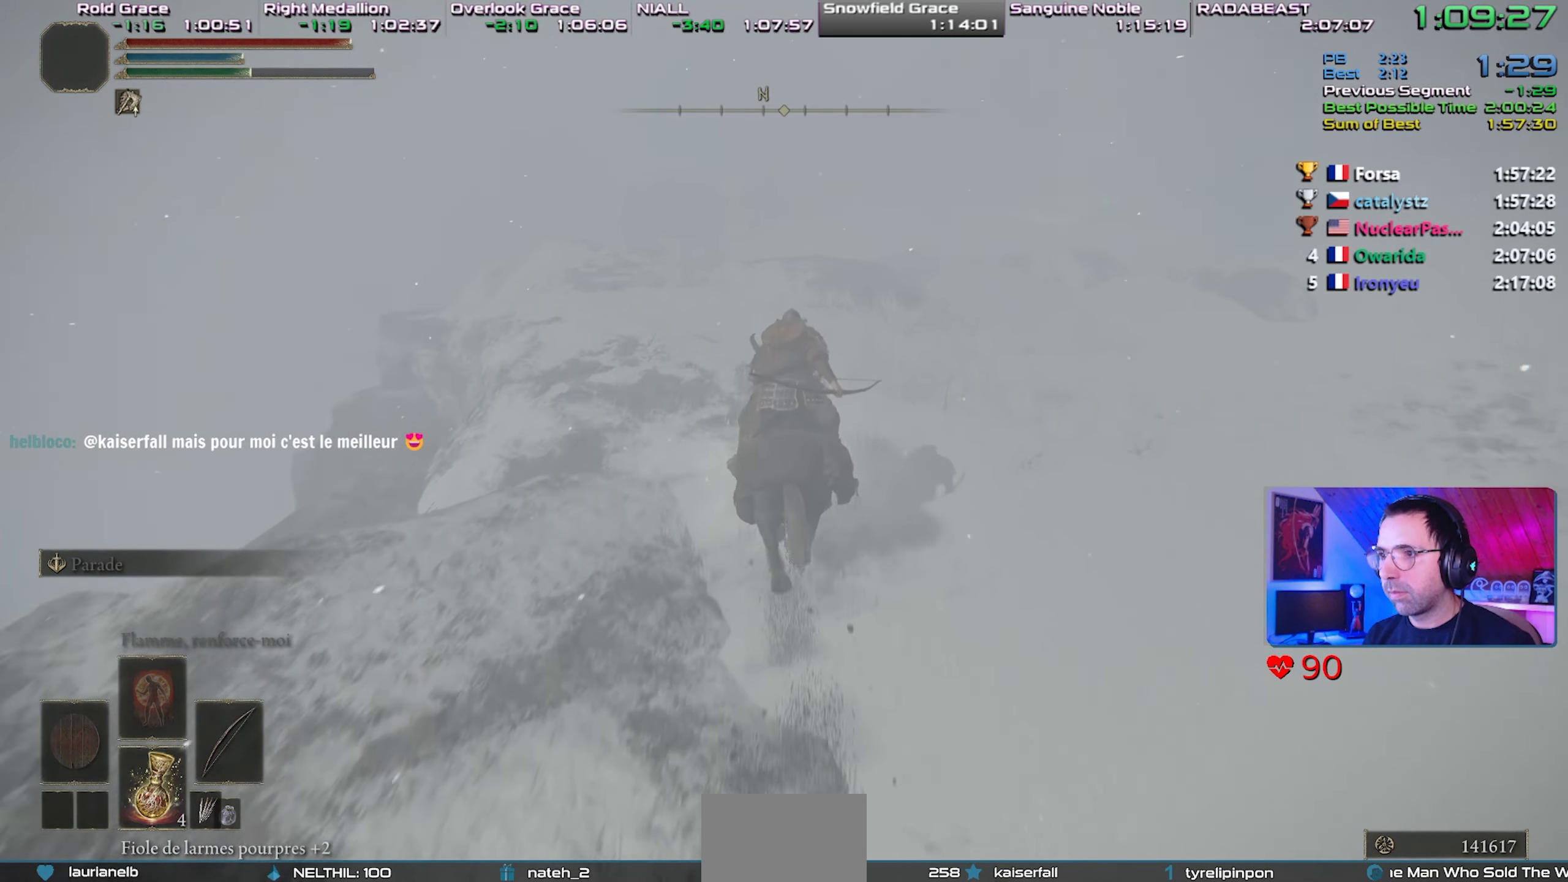
{"buttons": [], "left_stick": "center", "right_stick": "center", "events": [[150, "right_stick", "up-left"], [233, "right_stick", "center"]]}
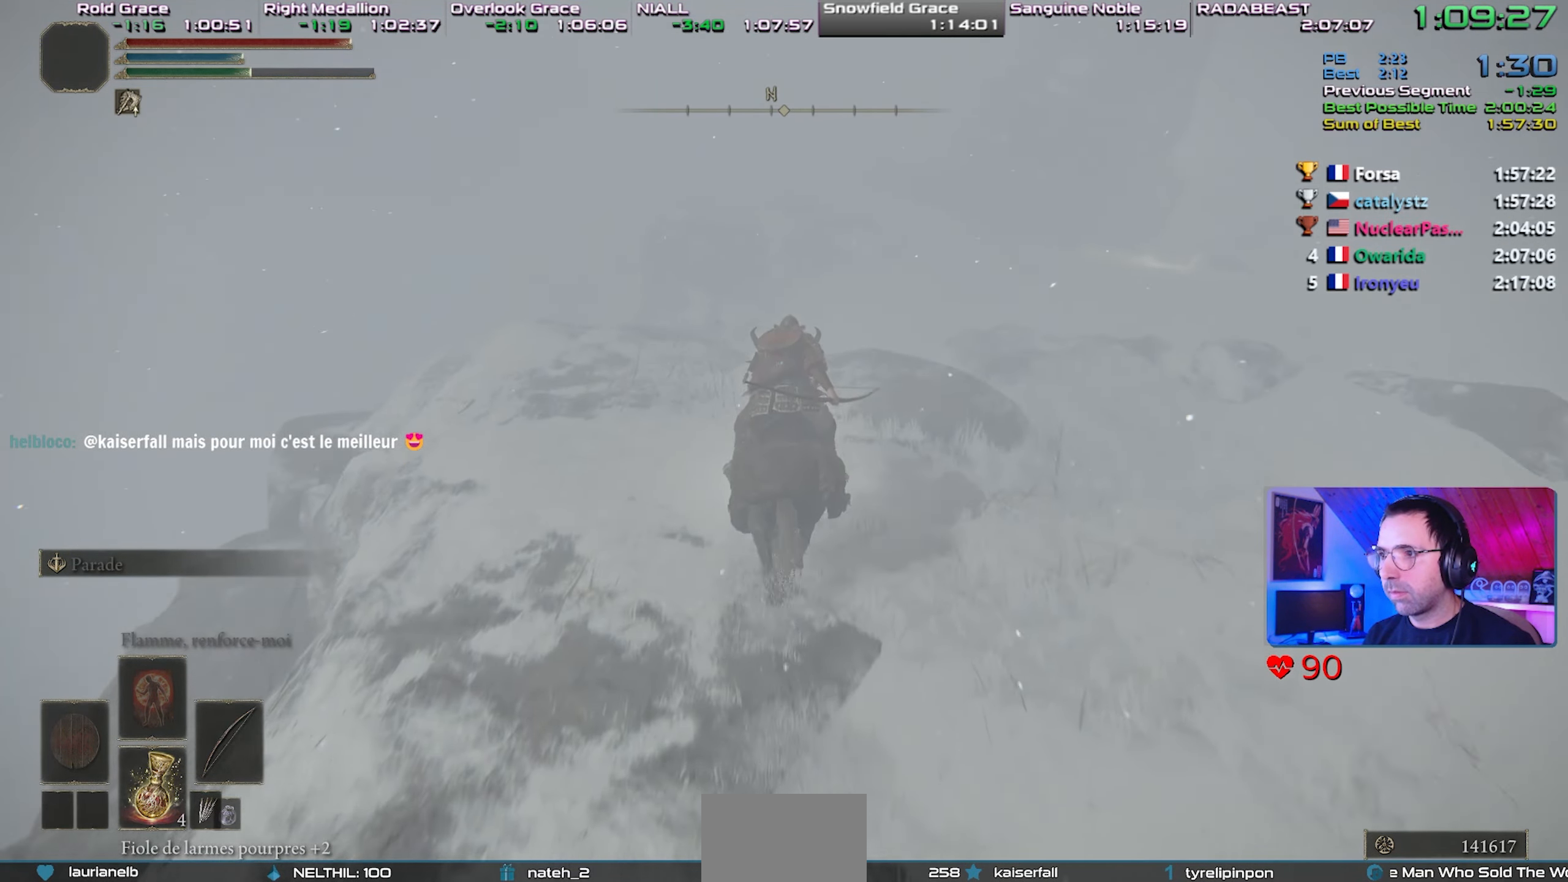
{"buttons": [], "left_stick": "up-right", "right_stick": "center", "events": [[50, "left_stick", "up-right"]]}
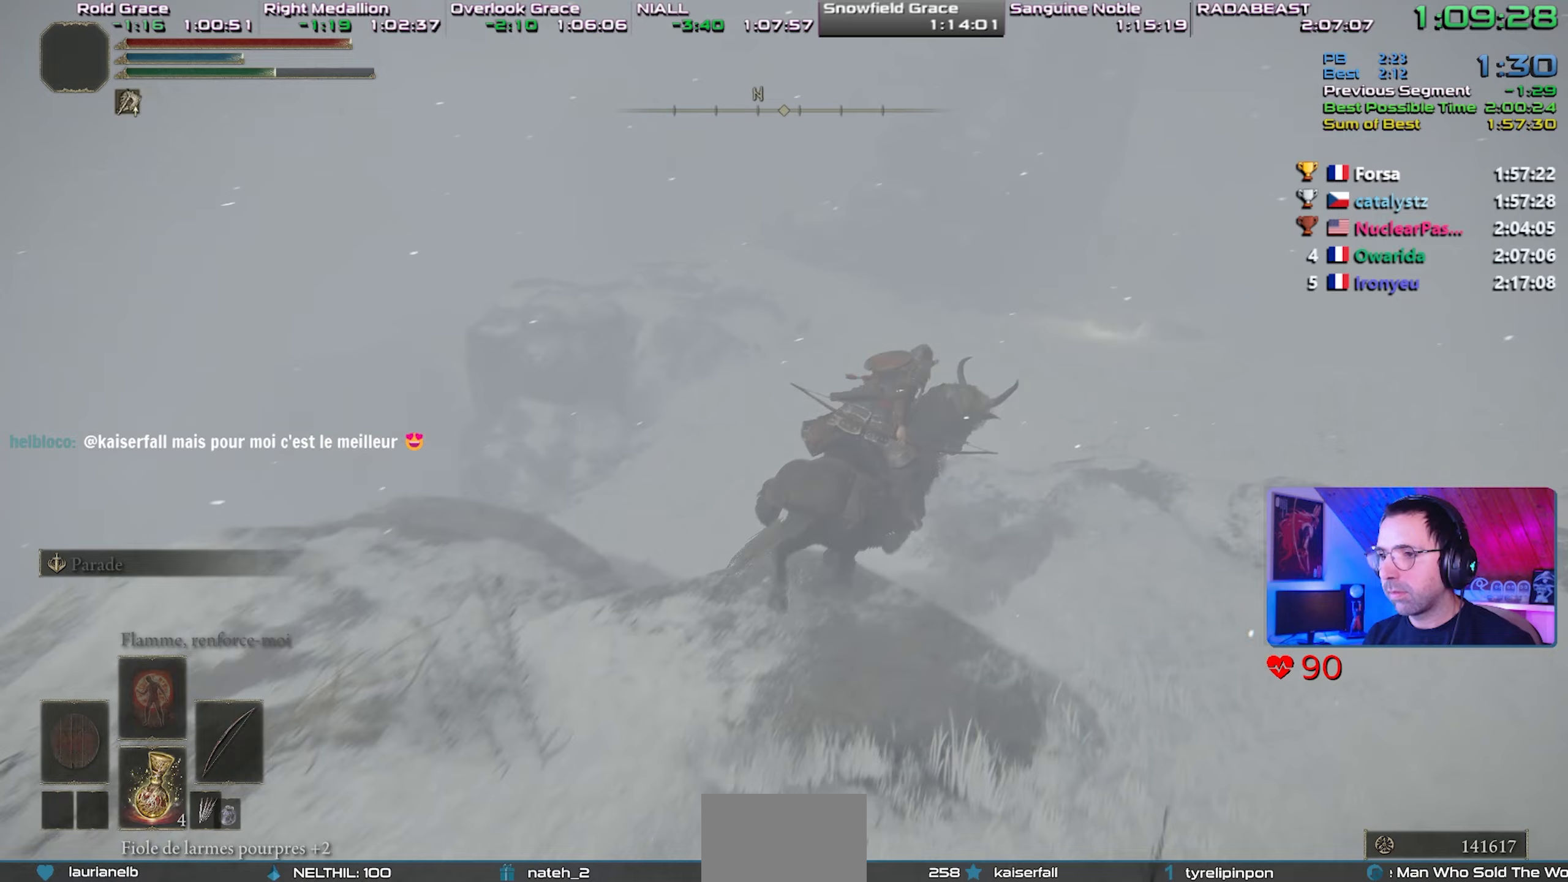
{"buttons": [], "left_stick": "up-left", "right_stick": "center", "events": [[200, "left_stick", "center"], [483, "left_stick", "up-left"]]}
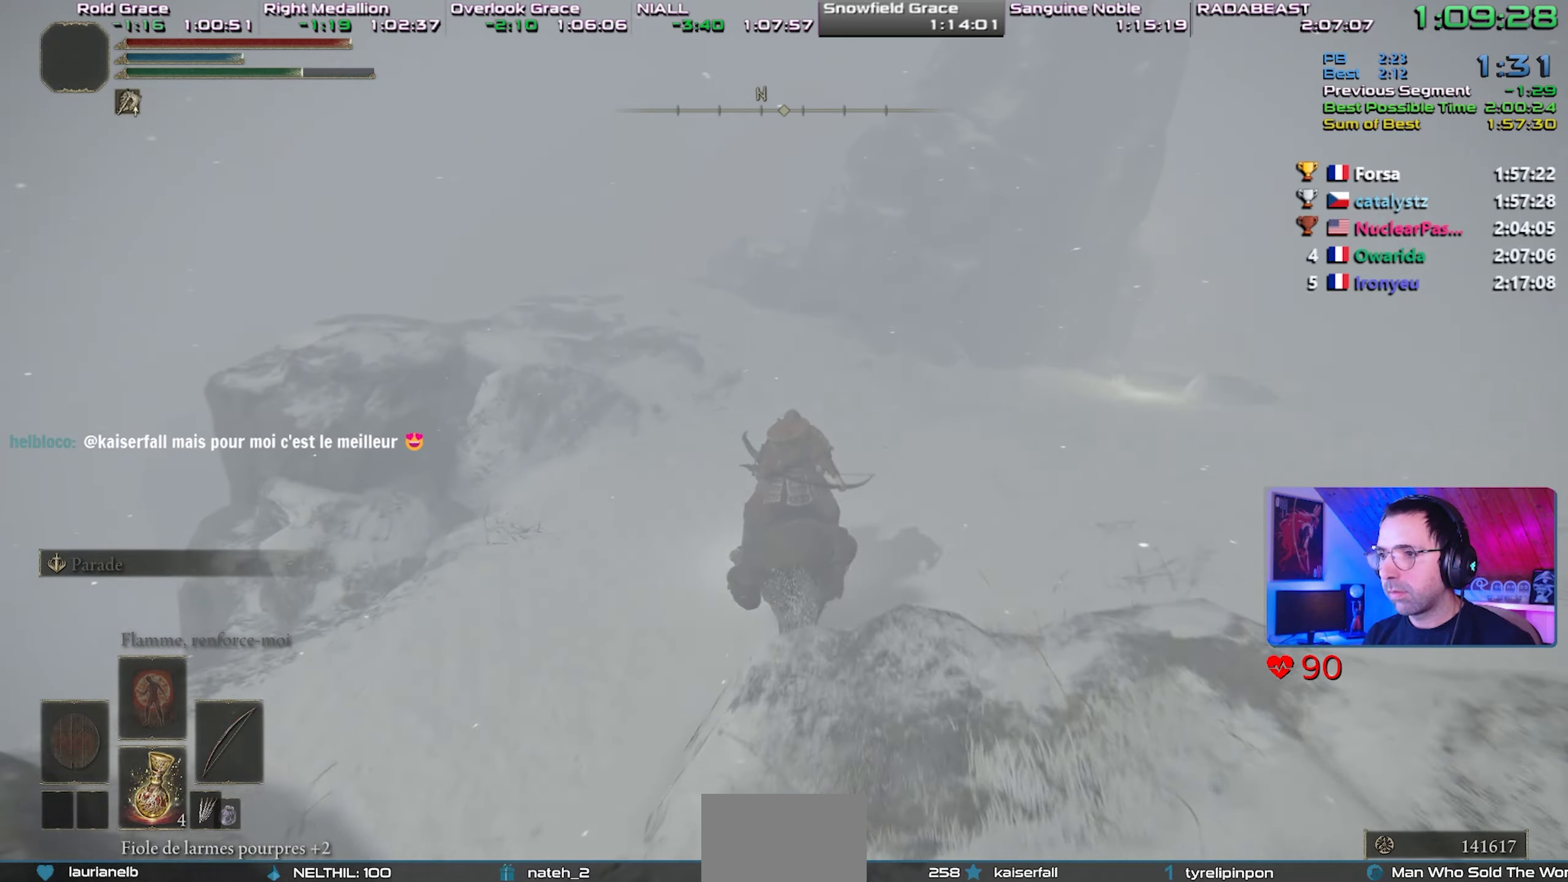
{"buttons": [], "left_stick": "center", "right_stick": "up", "events": [[33, "right_stick", "left"], [167, "right_stick", "center"], [417, "left_stick", "center"], [500, "right_stick", "up"]]}
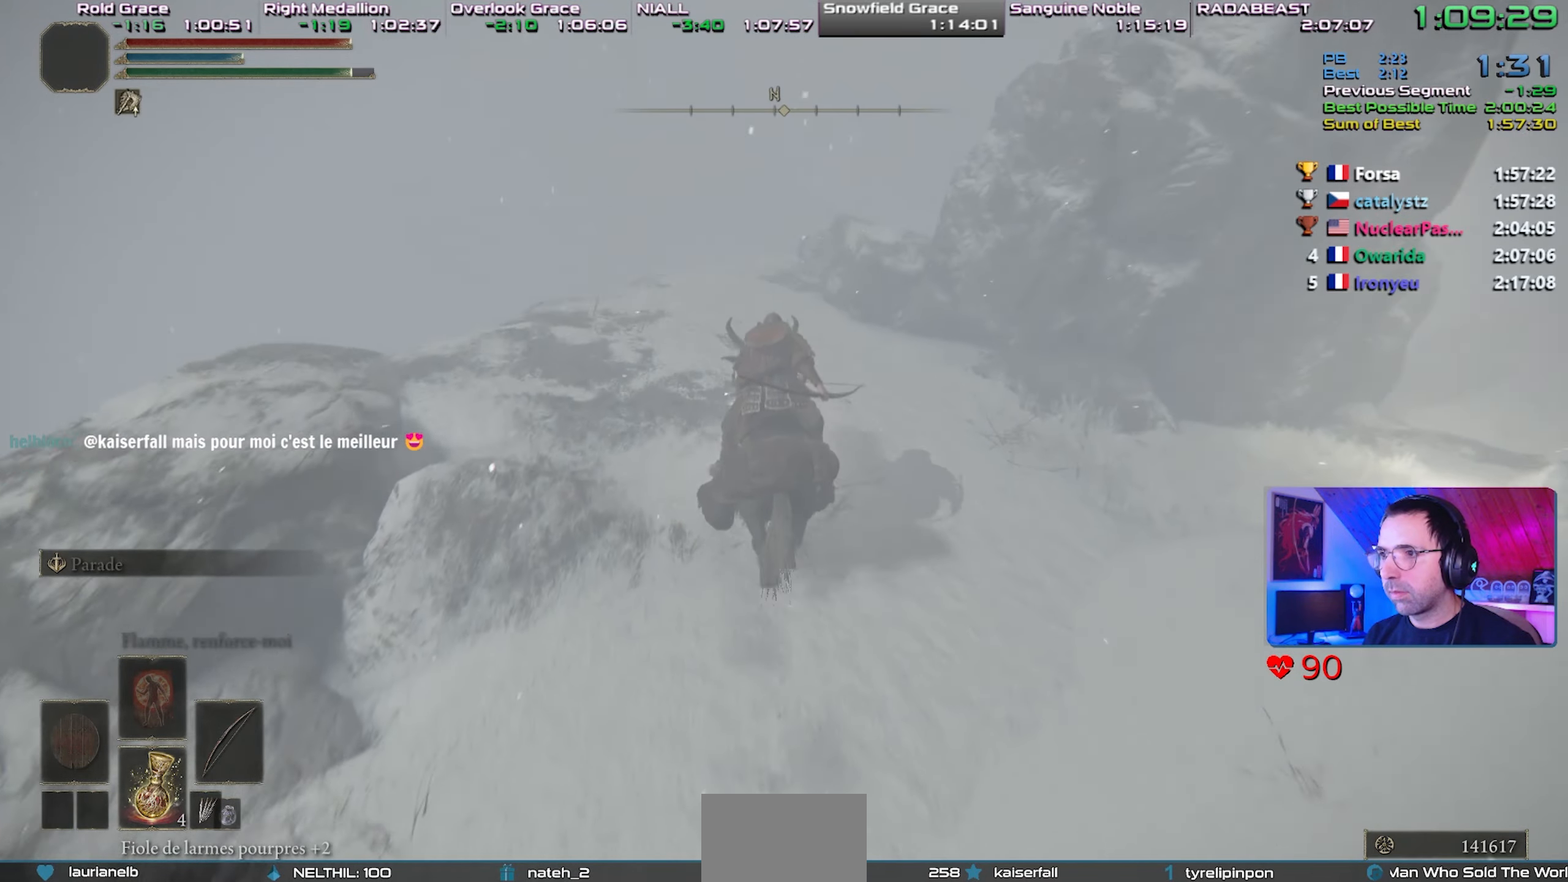
{"buttons": [], "left_stick": "center", "right_stick": "center", "events": [[183, "right_stick", "center"], [350, "right_stick", "up"], [483, "right_stick", "center"]]}
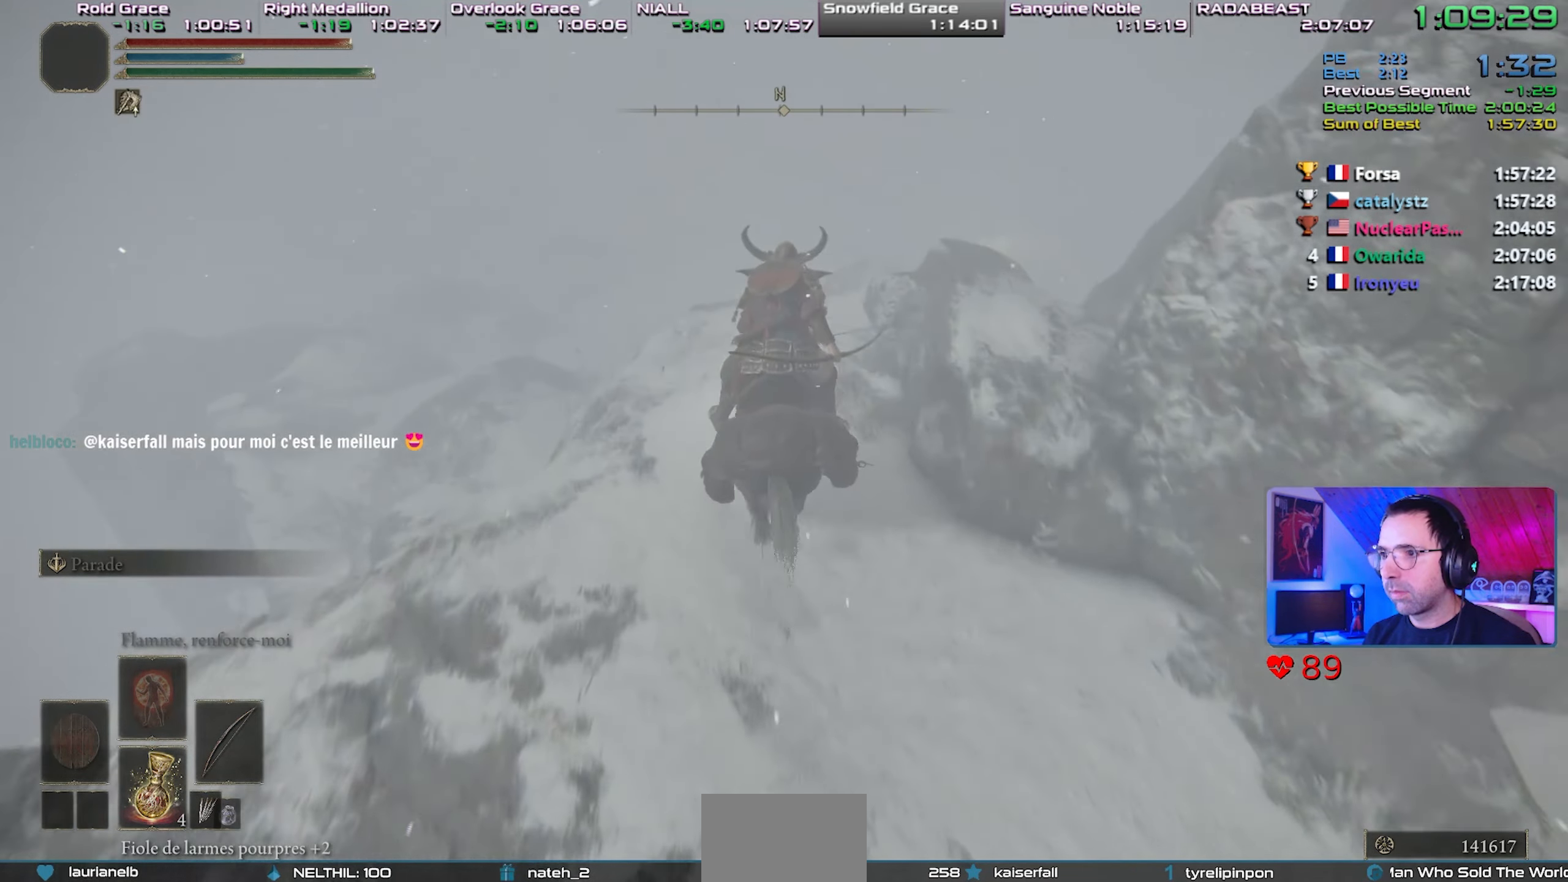
{"buttons": ["CROSS"], "left_stick": "up-left", "right_stick": "center", "events": [[117, "left_stick", "up-left"], [383, "CROSS", "down"]]}
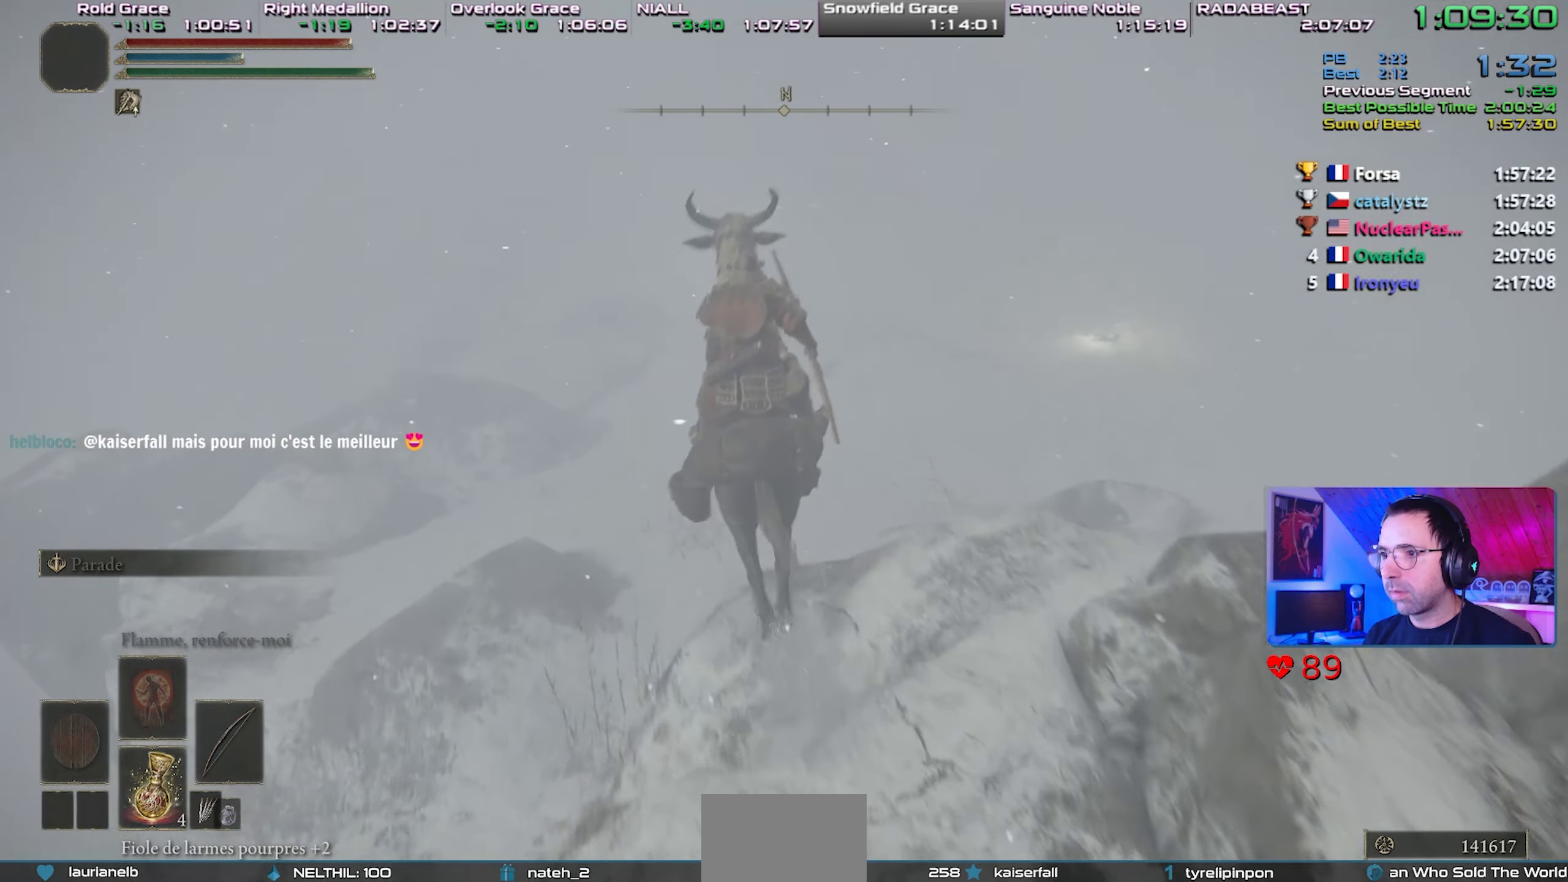
{"buttons": [], "left_stick": "center", "right_stick": "center", "events": [[83, "CROSS", "up"], [350, "left_stick", "center"]]}
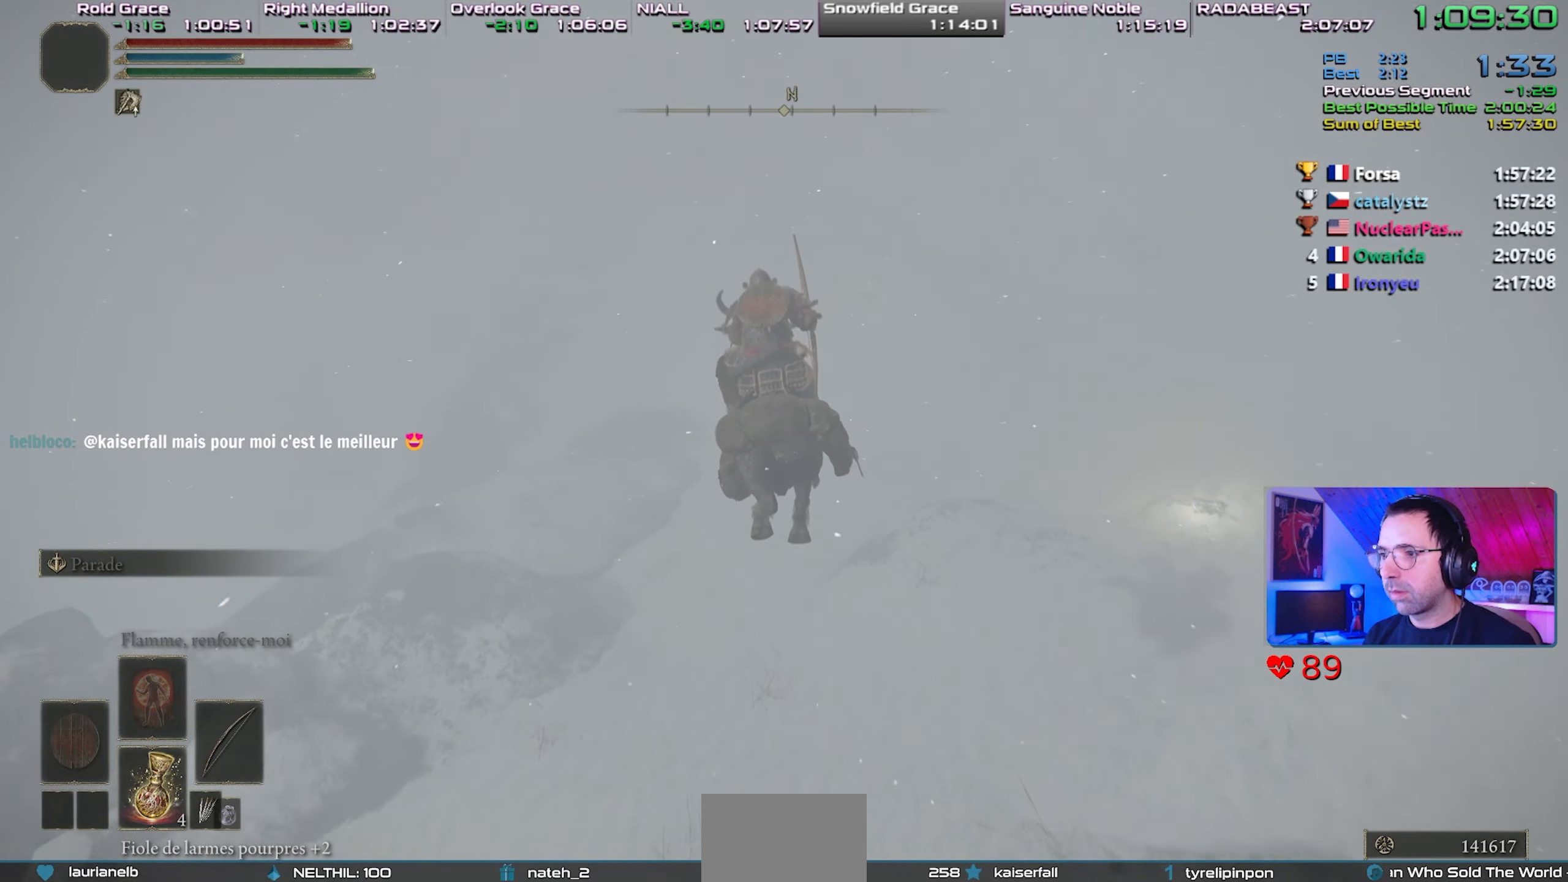
{"buttons": [], "left_stick": "center", "right_stick": "center", "events": [[67, "right_stick", "down"], [167, "right_stick", "center"], [350, "CIRCLE", "down"], [433, "CIRCLE", "up"]]}
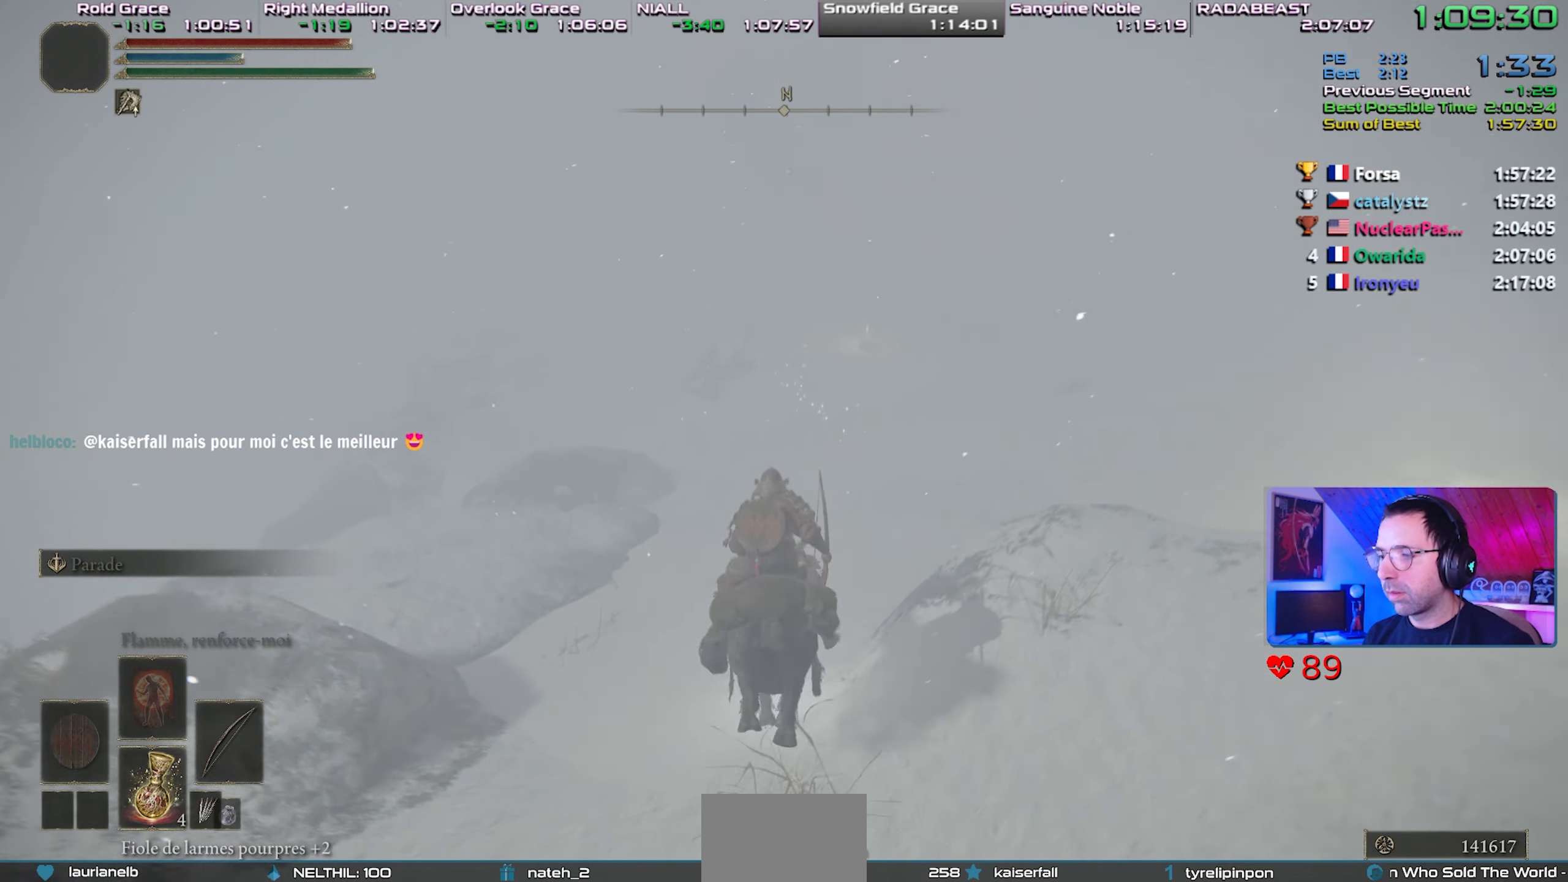
{"buttons": [], "left_stick": "center", "right_stick": "center", "events": [[17, "CIRCLE", "down"], [67, "CIRCLE", "up"], [167, "CIRCLE", "down"], [200, "CIRCLE", "up"], [250, "CIRCLE", "down"], [367, "CIRCLE", "up"]]}
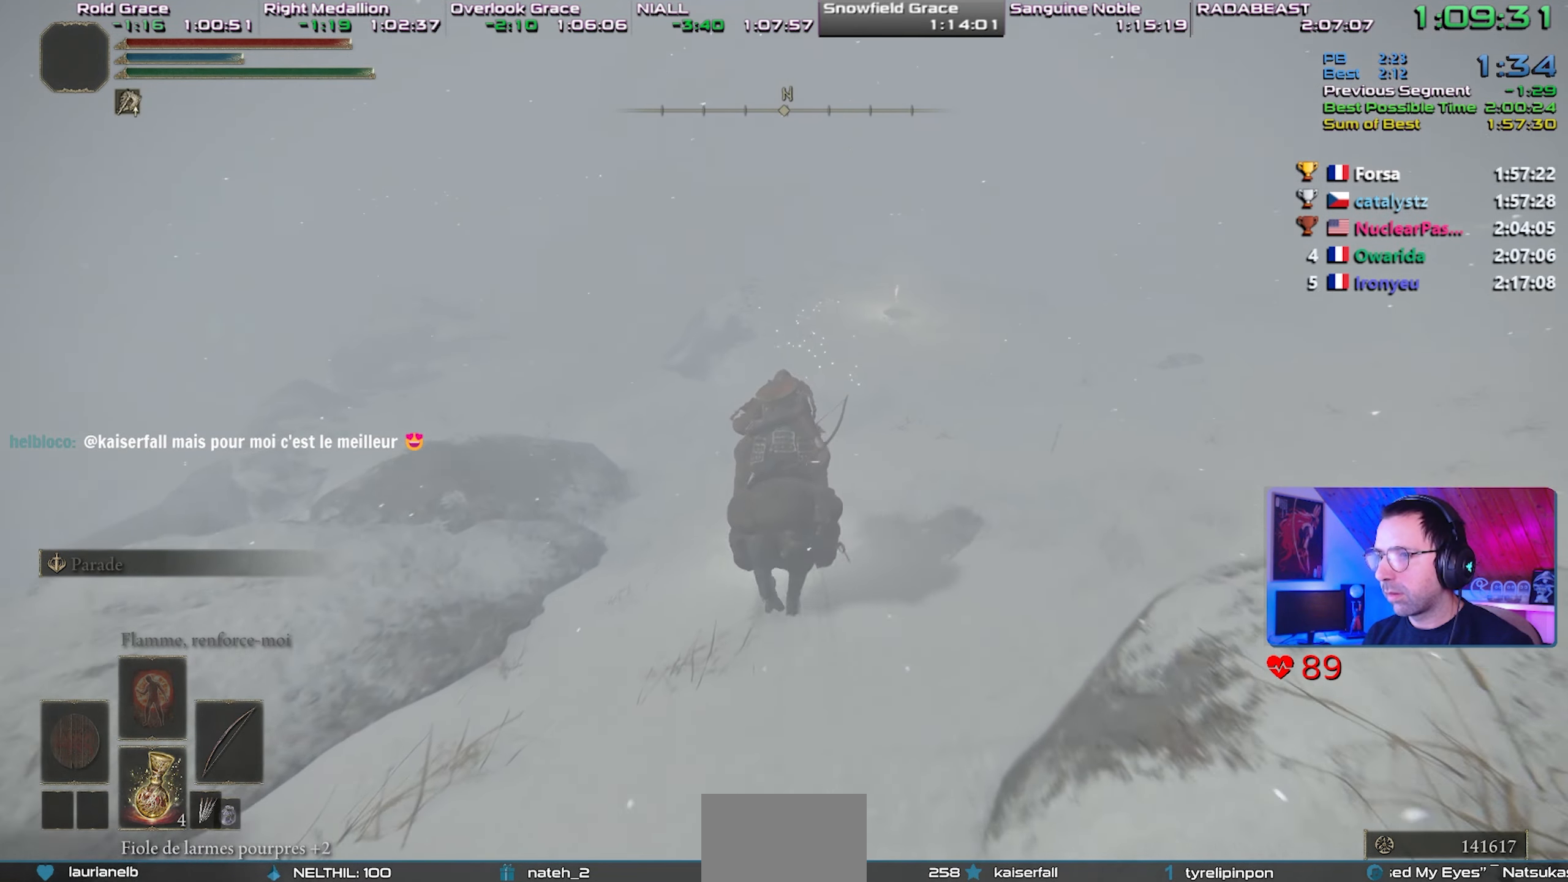
{"buttons": [], "left_stick": "up-left", "right_stick": "center", "events": [[317, "right_stick", "left"], [400, "left_stick", "up-left"], [483, "right_stick", "center"]]}
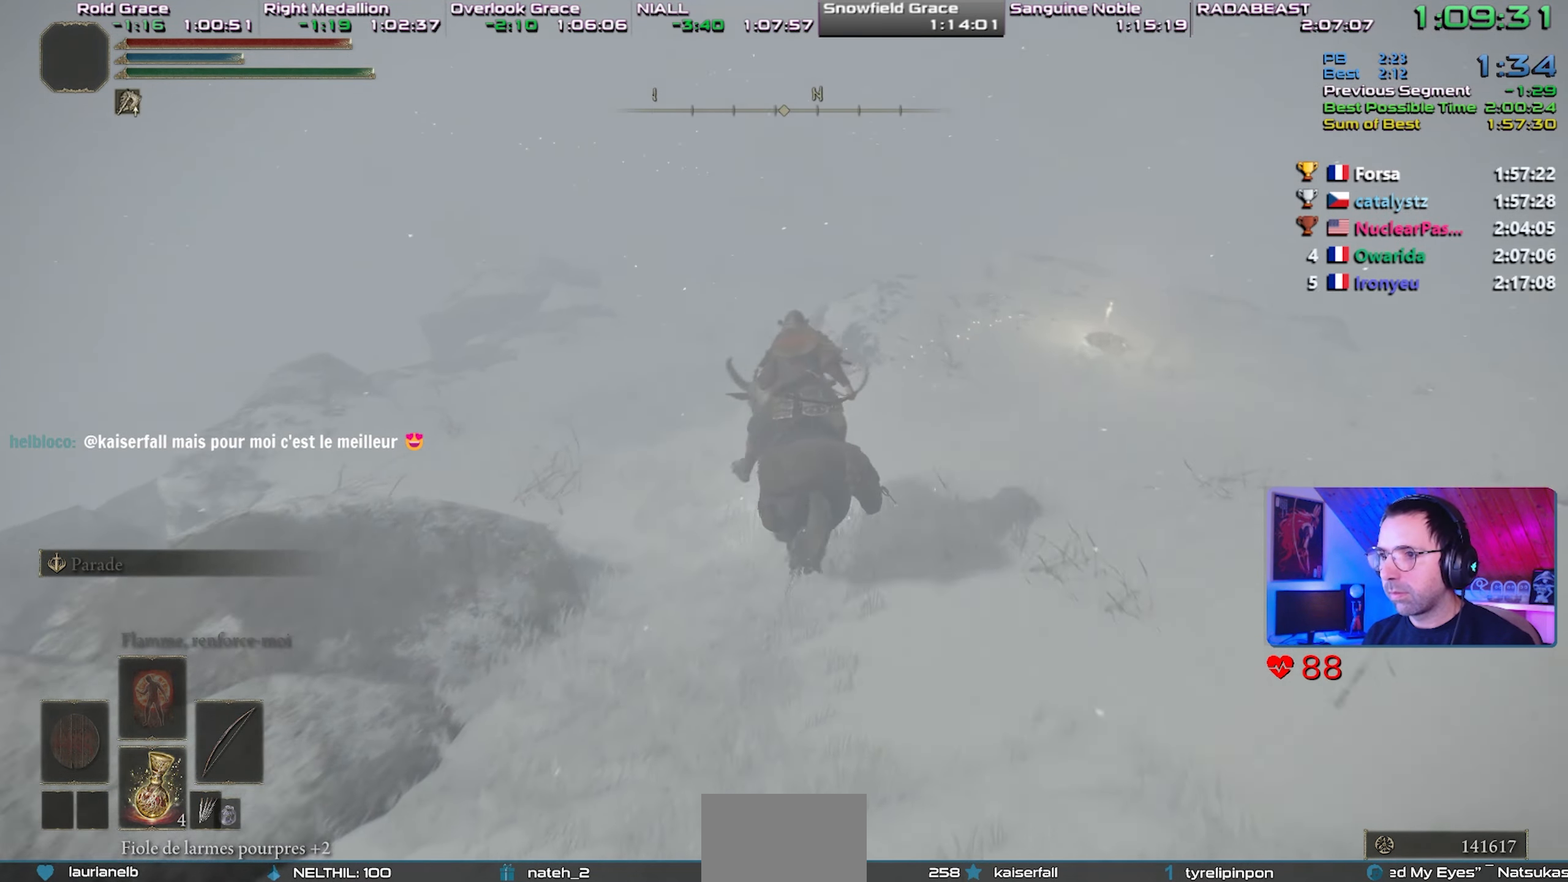
{"buttons": [], "left_stick": "up-left", "right_stick": "center", "events": []}
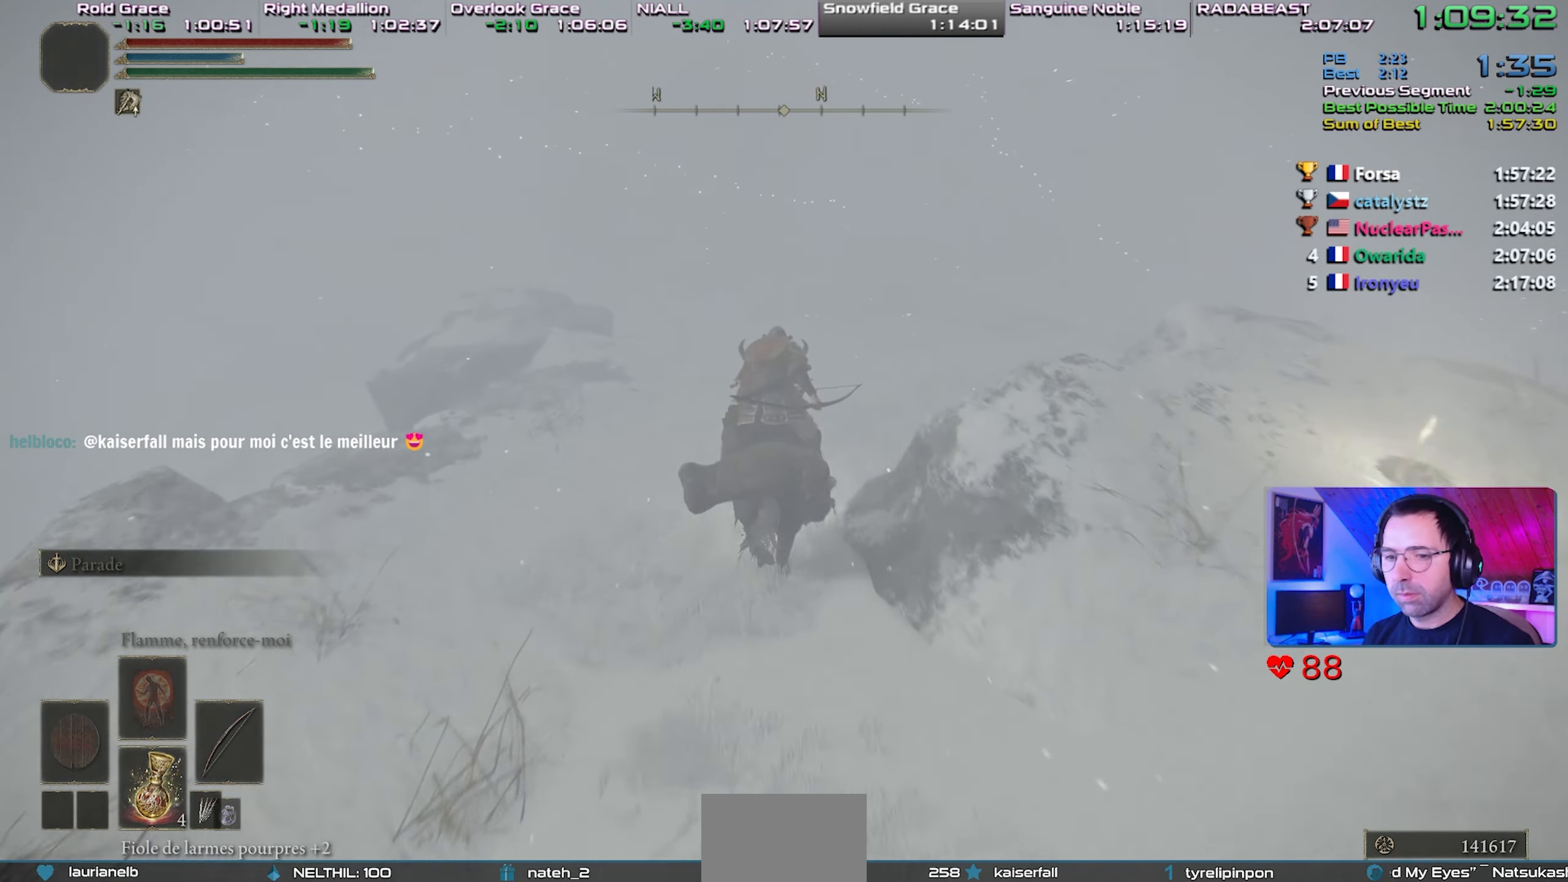
{"buttons": [], "left_stick": "center", "right_stick": "center", "events": [[100, "right_stick", "right"], [233, "right_stick", "center"], [500, "left_stick", "center"]]}
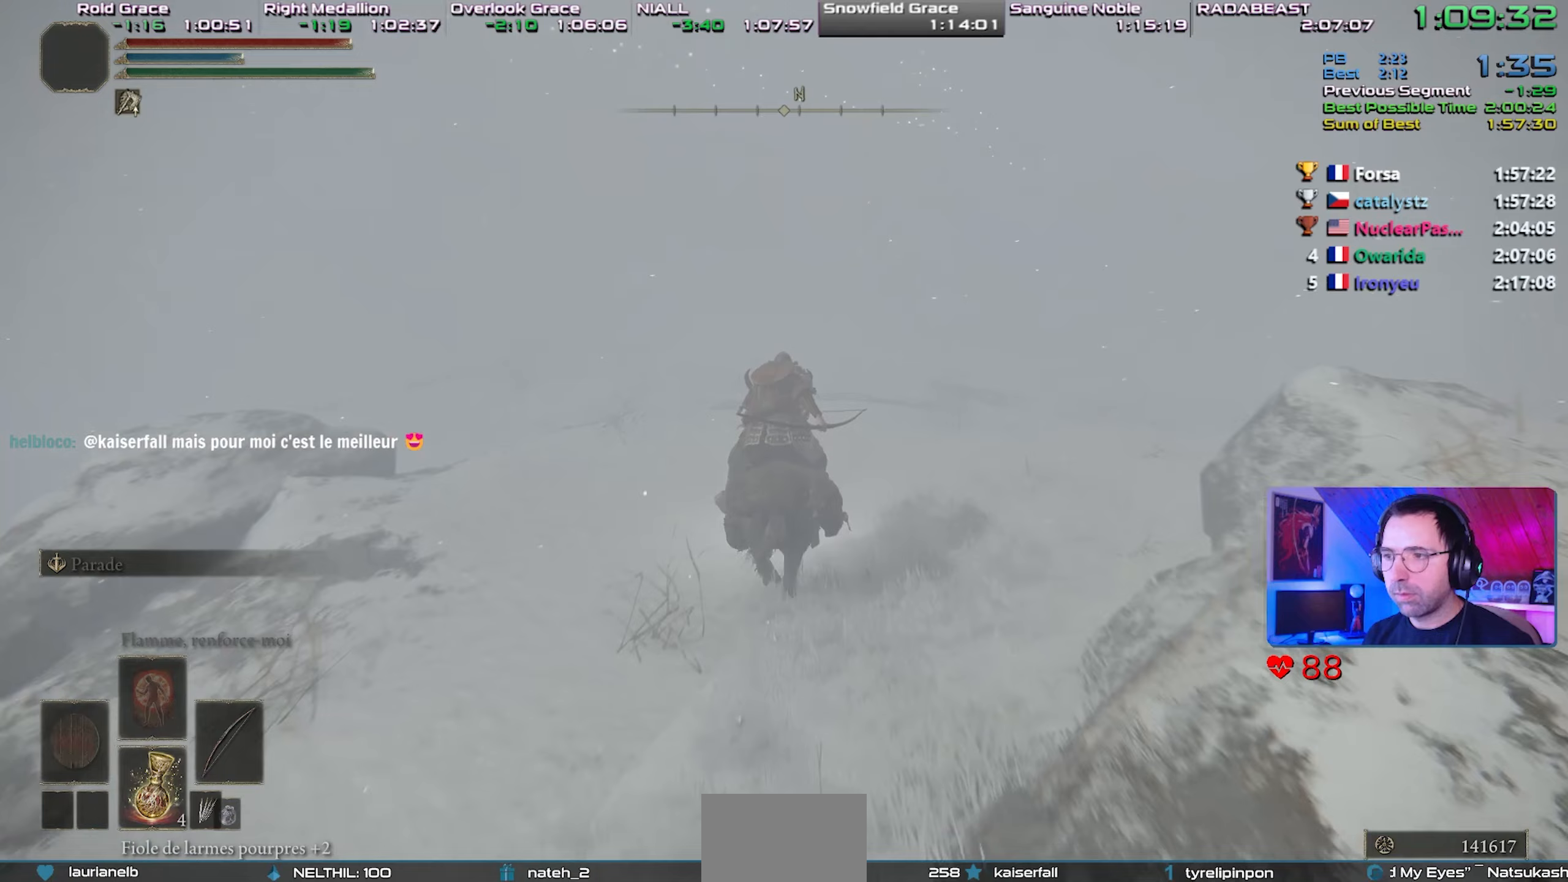
{"buttons": [], "left_stick": "up-left", "right_stick": "center", "events": [[233, "left_stick", "up-left"]]}
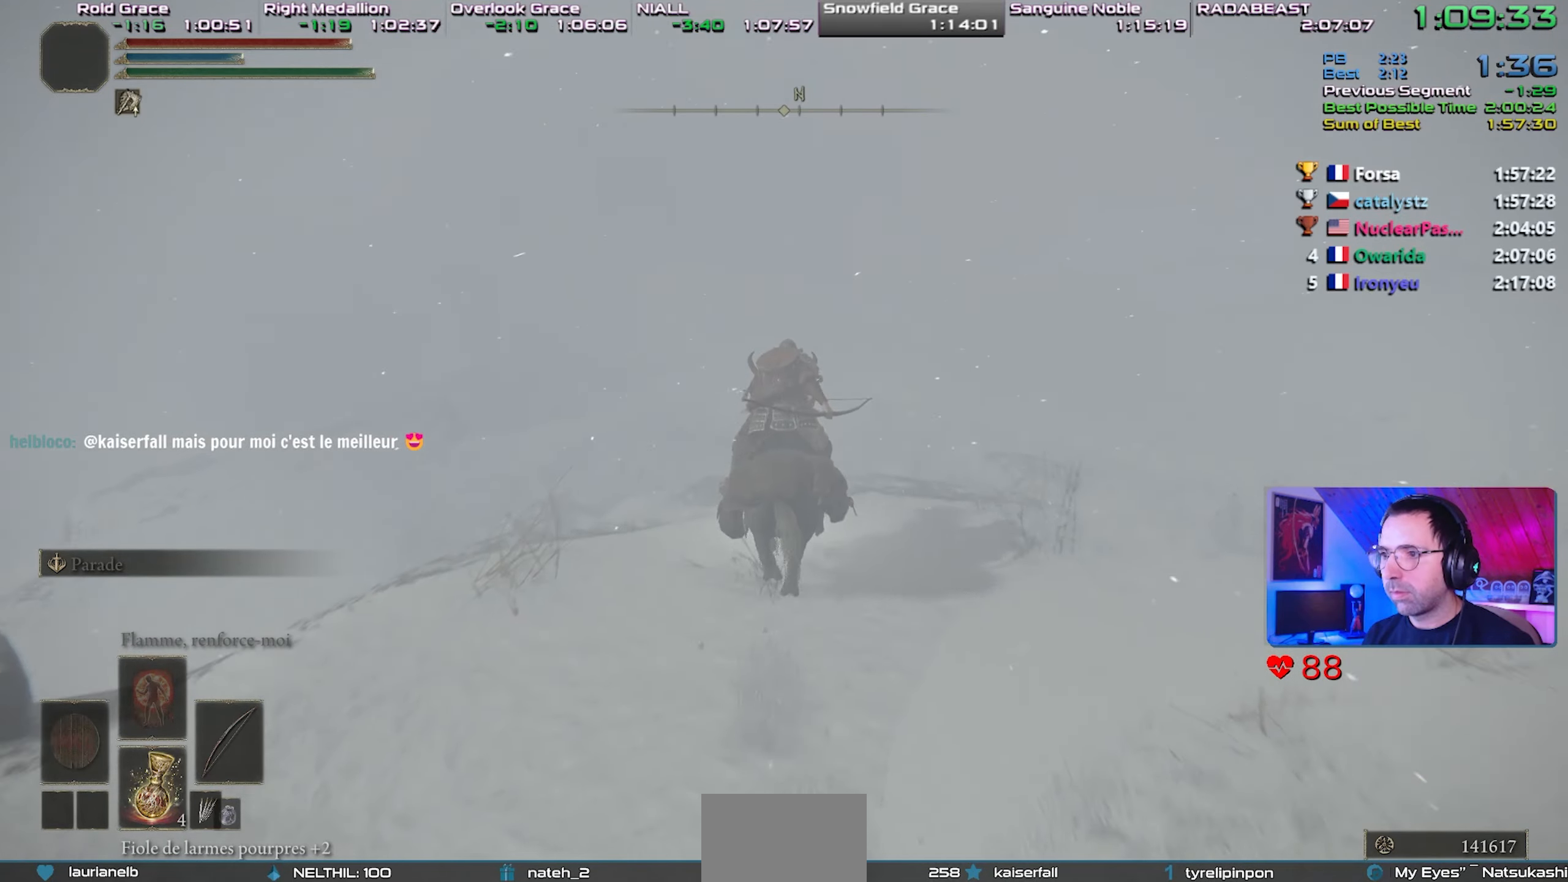
{"buttons": [], "left_stick": "up-left", "right_stick": "center", "events": []}